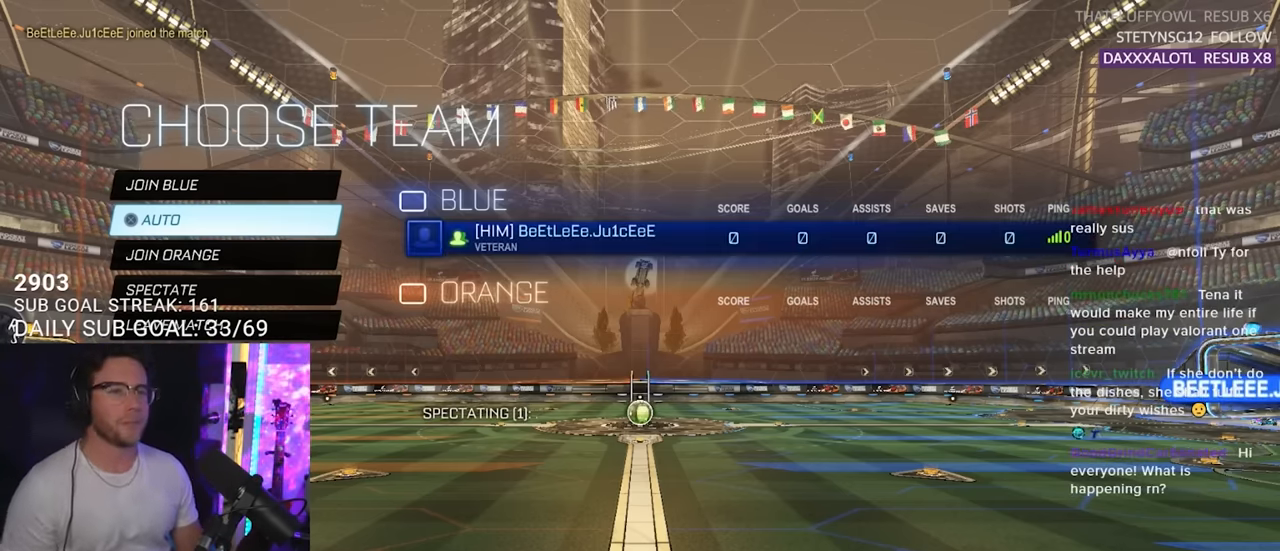
Gameplay with a controller (PlayStation layout); each line is a JSON object with the inputs held at the frame after it. "events" lists button and stick changes between this image and that frame as [ms after this image, input, new state], when the widget could be followed in between. Not read: L1 R1 SELECT START.
{"buttons": [], "left_stick": "center", "right_stick": "center", "events": [[233, "CROSS", "down"], [333, "CROSS", "up"]]}
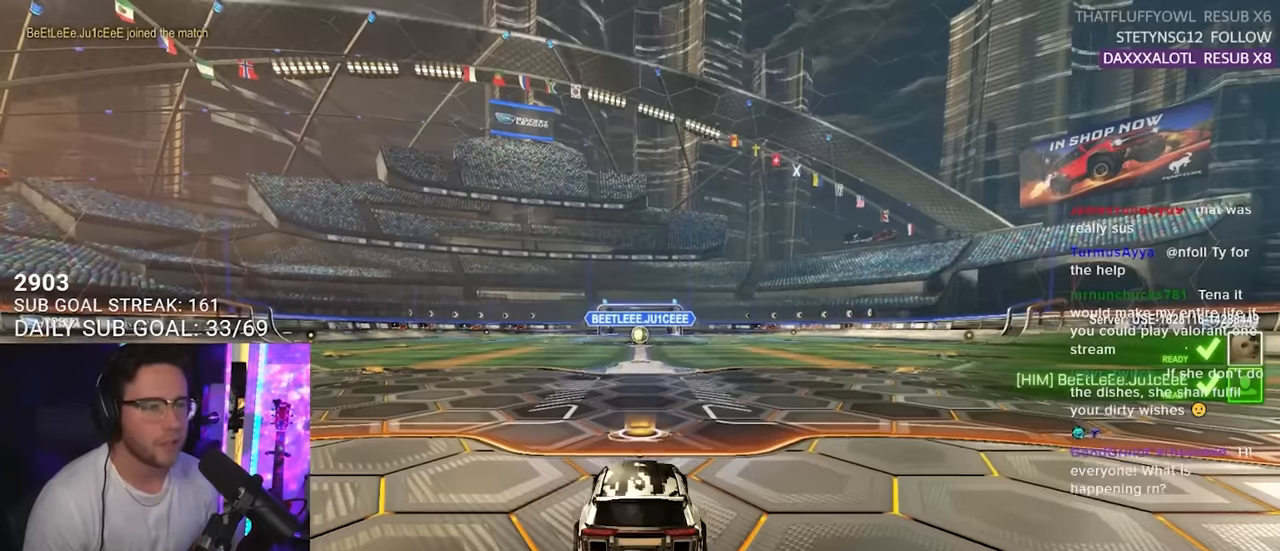
{"buttons": [], "left_stick": "center", "right_stick": "right", "events": [[333, "right_stick", "right"]]}
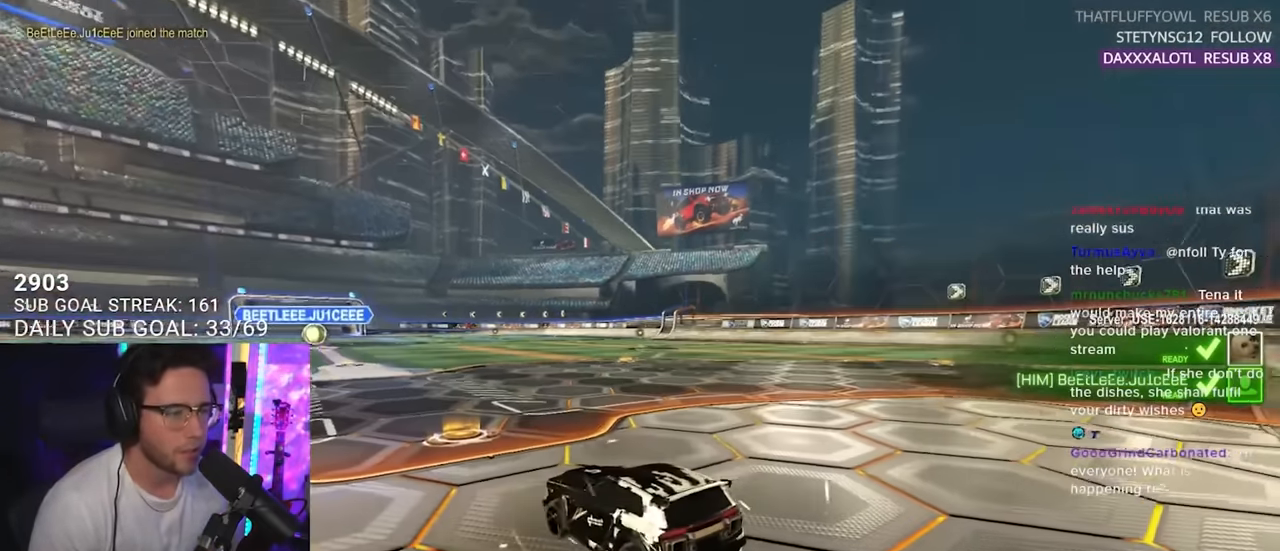
{"buttons": [], "left_stick": "center", "right_stick": "center", "events": [[200, "right_stick", "center"]]}
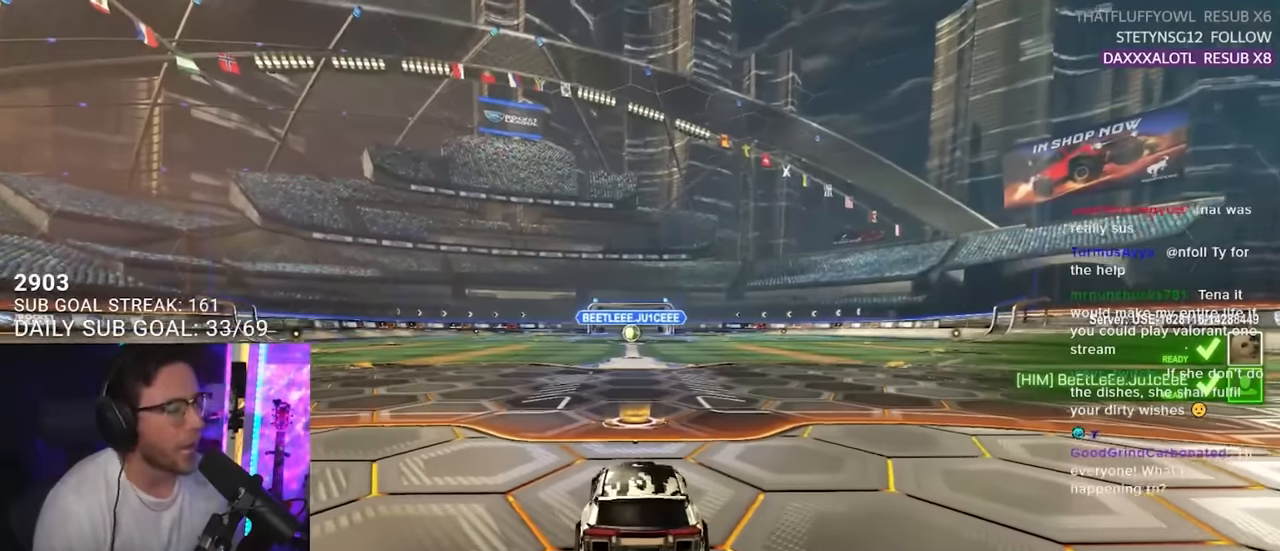
{"buttons": [], "left_stick": "center", "right_stick": "center", "events": []}
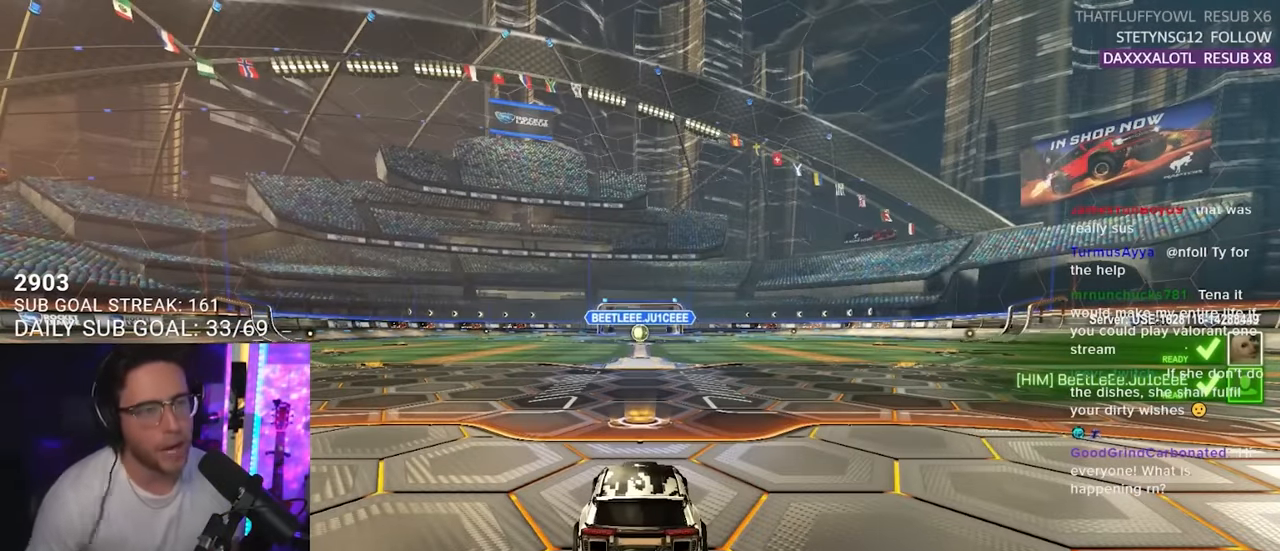
{"buttons": [], "left_stick": "center", "right_stick": "center", "events": []}
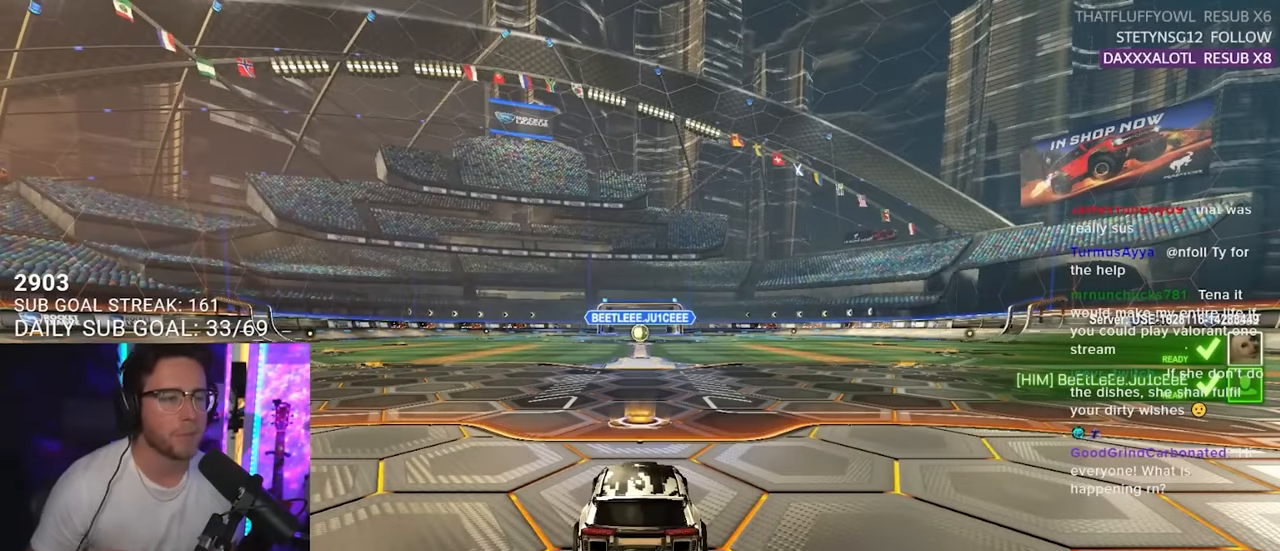
{"buttons": [], "left_stick": "center", "right_stick": "center", "events": []}
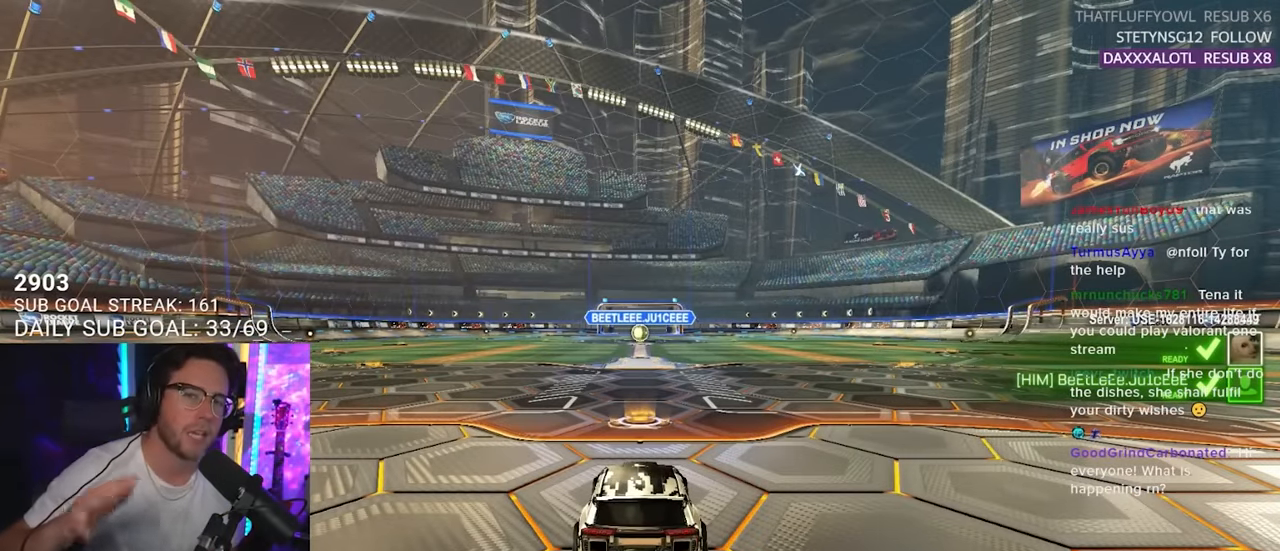
{"buttons": [], "left_stick": "center", "right_stick": "center", "events": []}
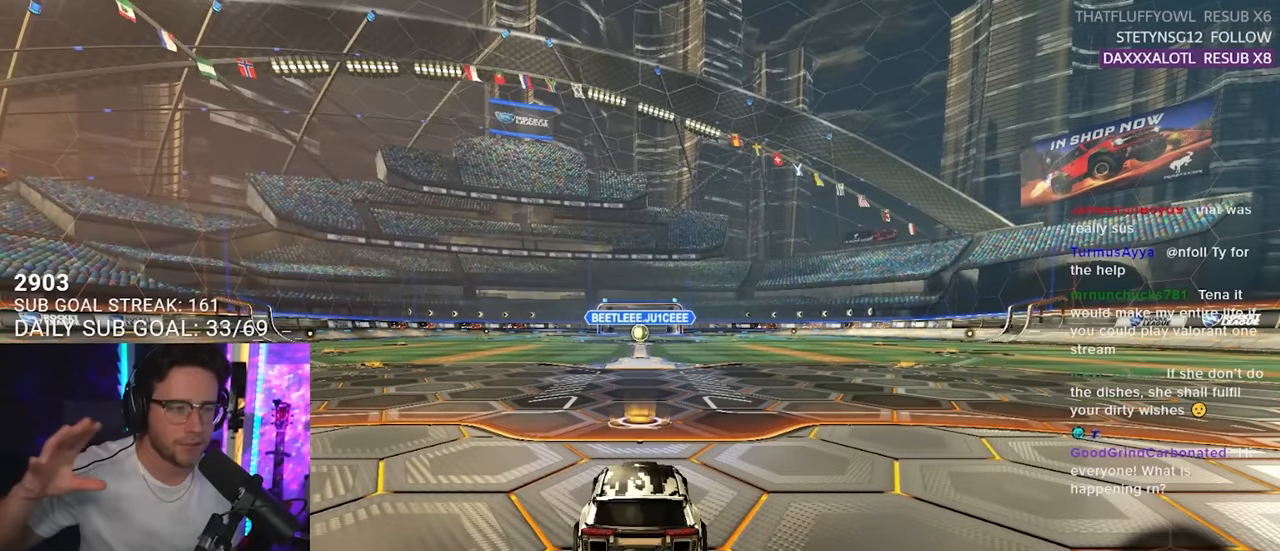
{"buttons": [], "left_stick": "center", "right_stick": "center", "events": []}
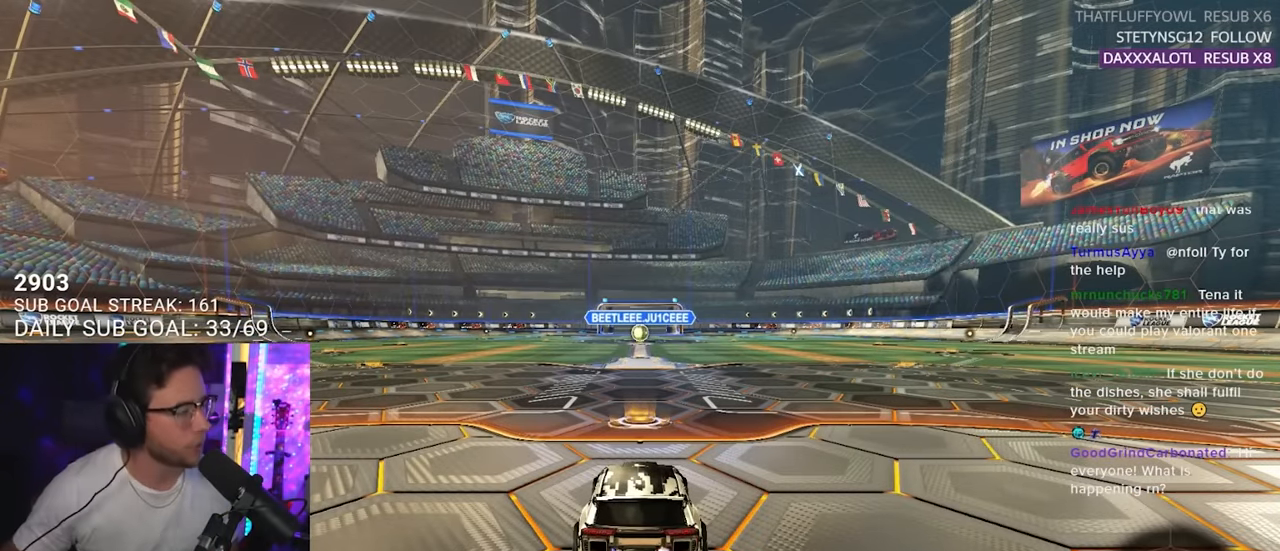
{"buttons": [], "left_stick": "center", "right_stick": "center", "events": []}
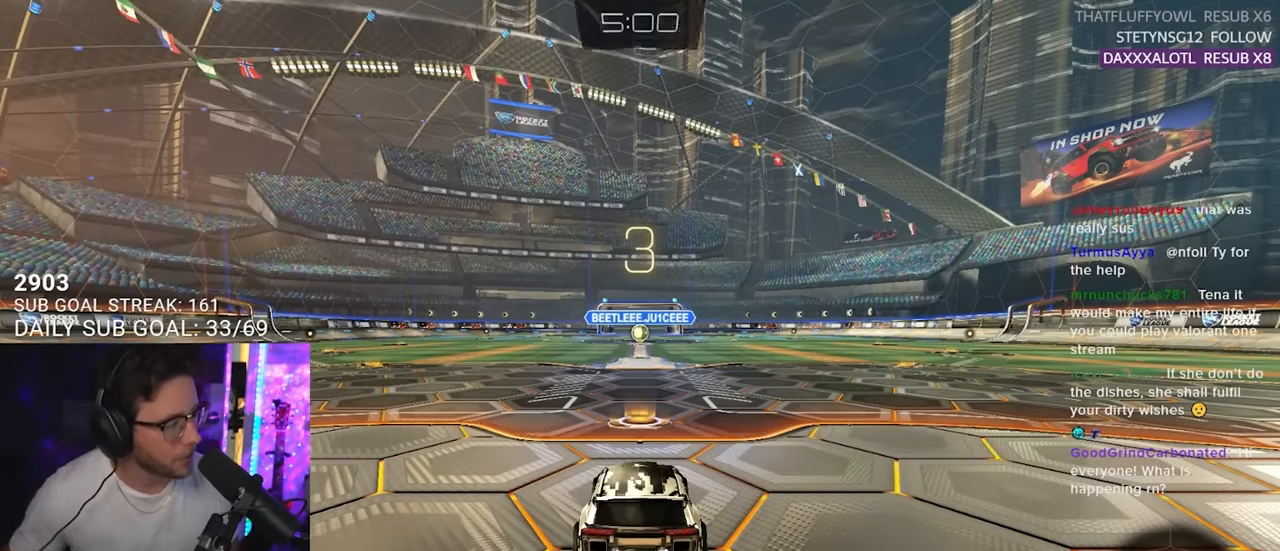
{"buttons": [], "left_stick": "center", "right_stick": "center", "events": []}
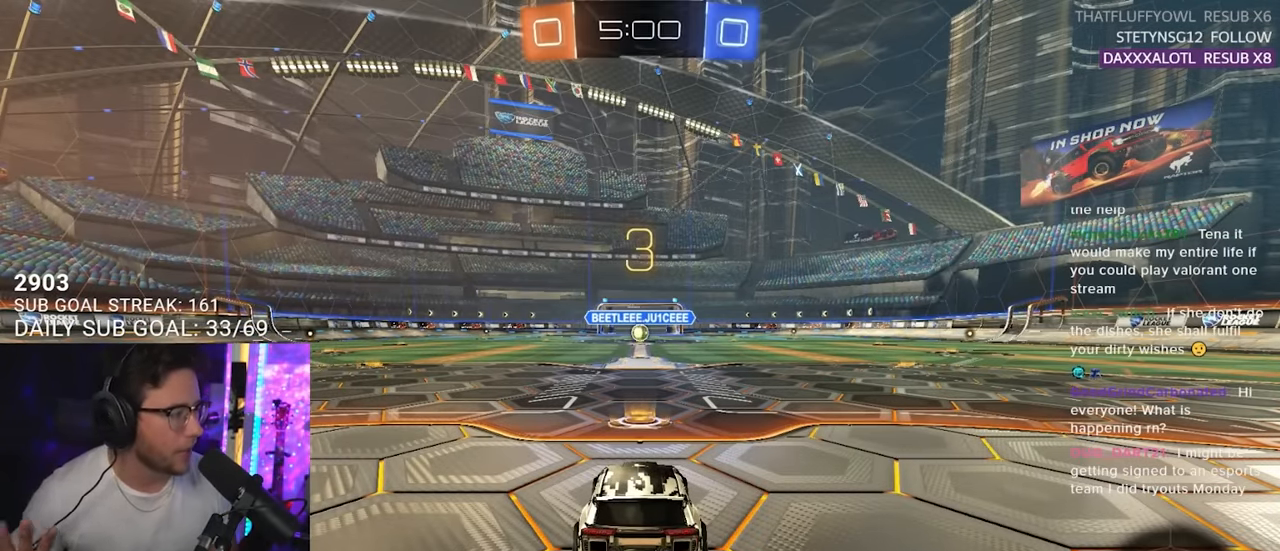
{"buttons": [], "left_stick": "center", "right_stick": "center", "events": []}
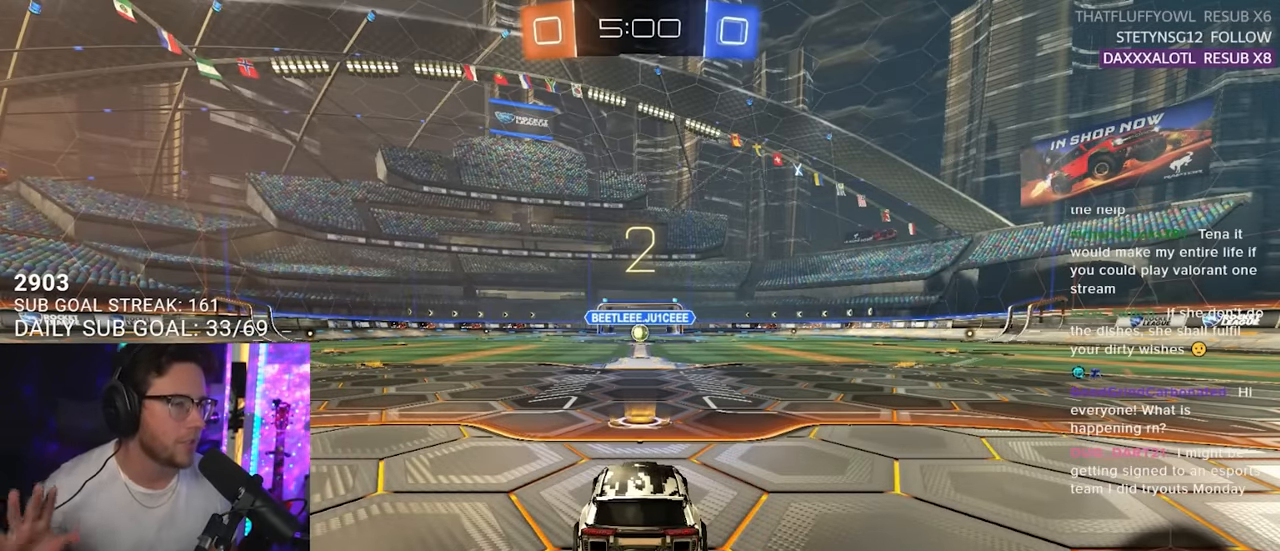
{"buttons": [], "left_stick": "center", "right_stick": "center", "events": []}
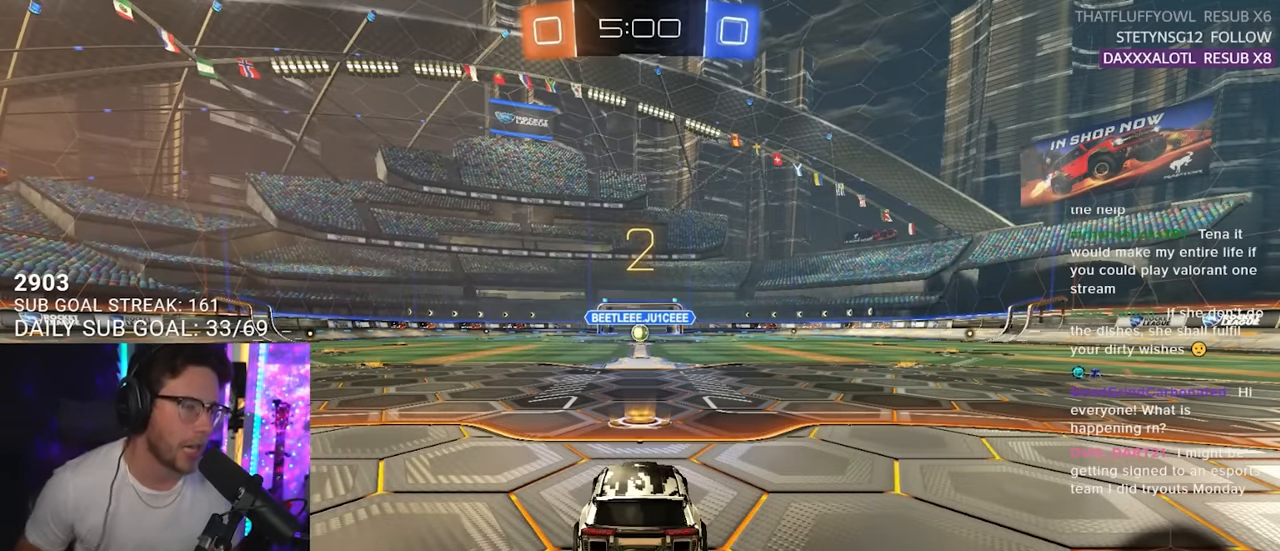
{"buttons": ["R2"], "left_stick": "center", "right_stick": "center", "events": [[433, "R2", "down"]]}
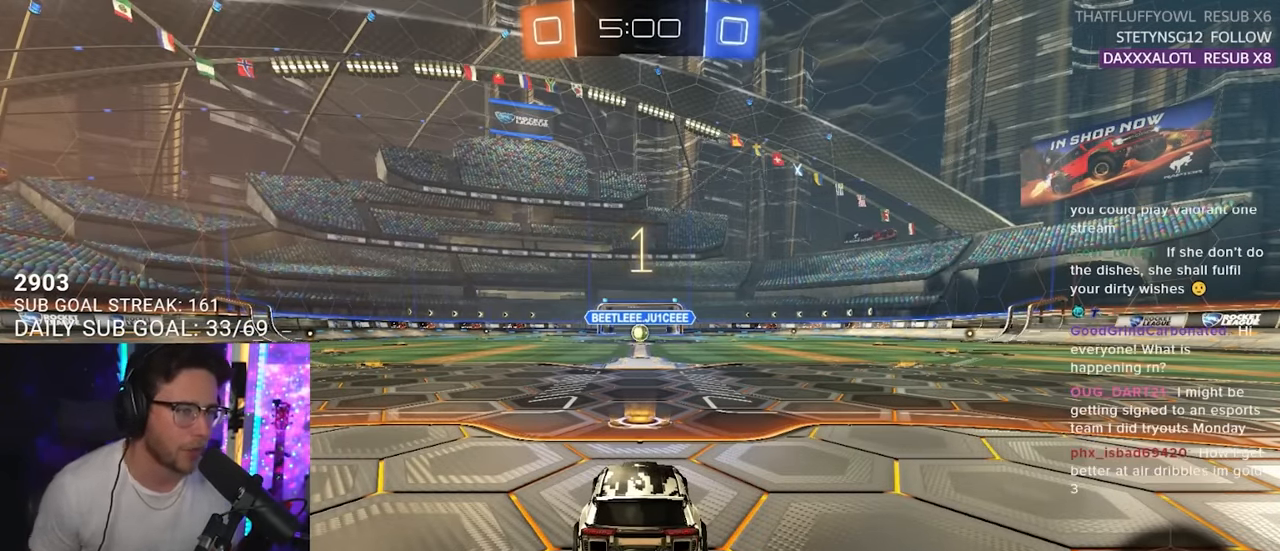
{"buttons": ["R2"], "left_stick": "center", "right_stick": "center", "events": []}
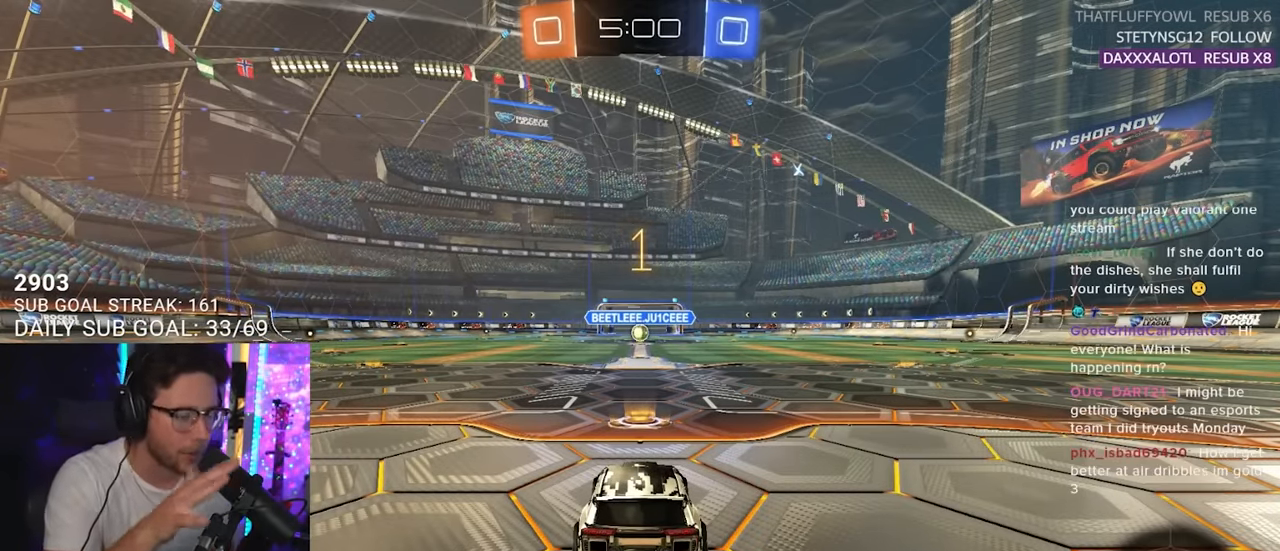
{"buttons": ["R2"], "left_stick": "center", "right_stick": "center", "events": [[33, "R2", "up"], [283, "R2", "down"]]}
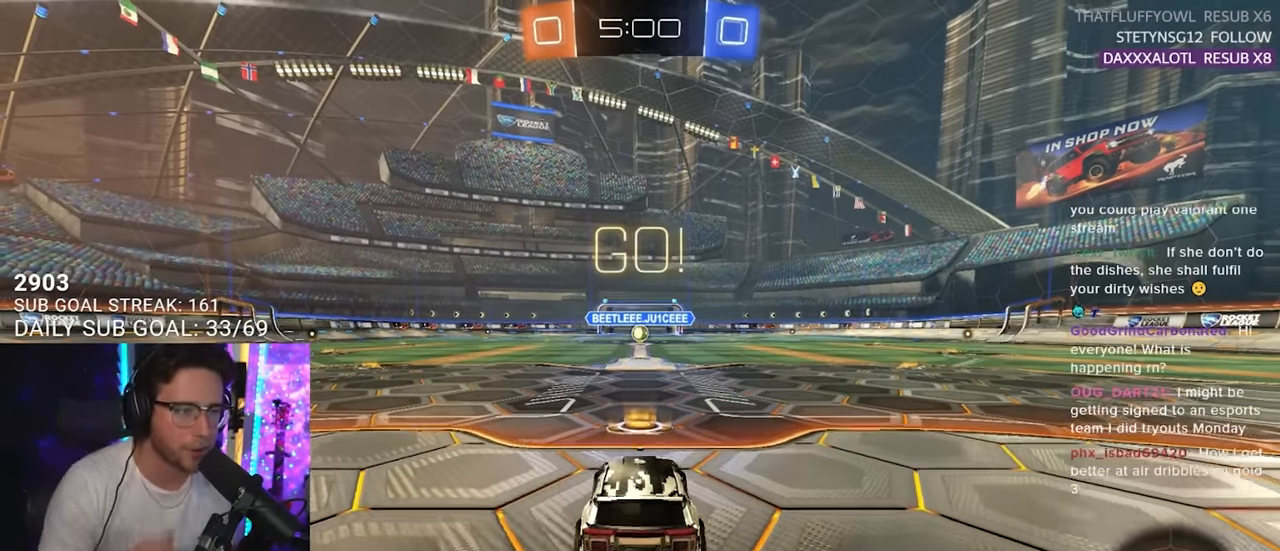
{"buttons": ["CROSS", "R2"], "left_stick": "up", "right_stick": "center", "events": [[467, "CROSS", "down"], [483, "left_stick", "up"]]}
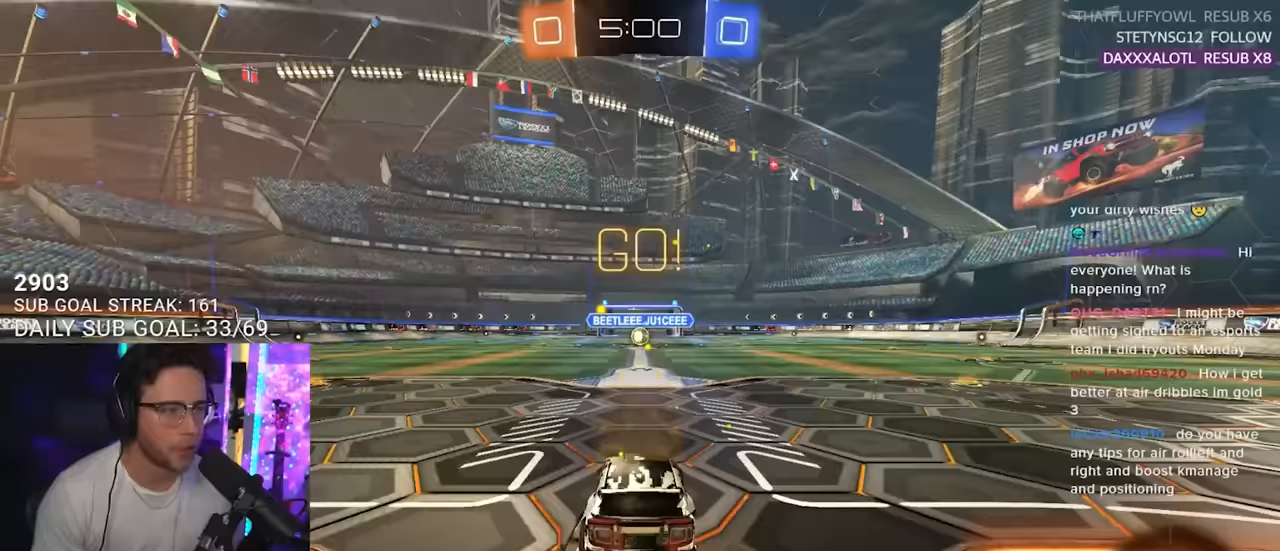
{"buttons": ["R2"], "left_stick": "center", "right_stick": "center", "events": [[50, "CROSS", "up"], [100, "CROSS", "down"], [250, "left_stick", "center"], [267, "CROSS", "up"]]}
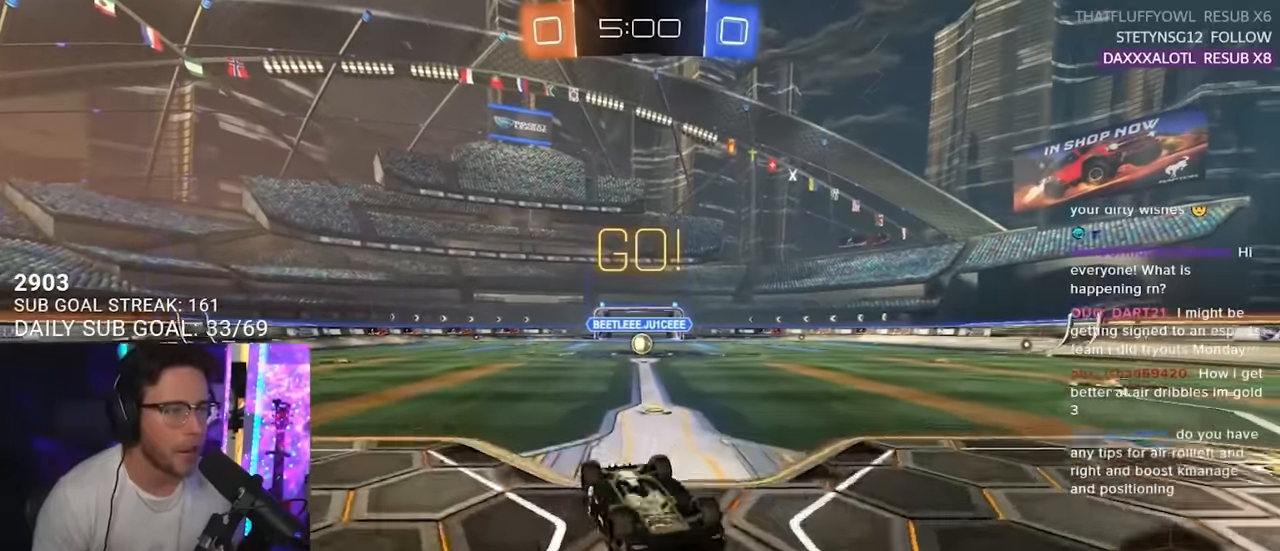
{"buttons": ["R2"], "left_stick": "center", "right_stick": "center", "events": []}
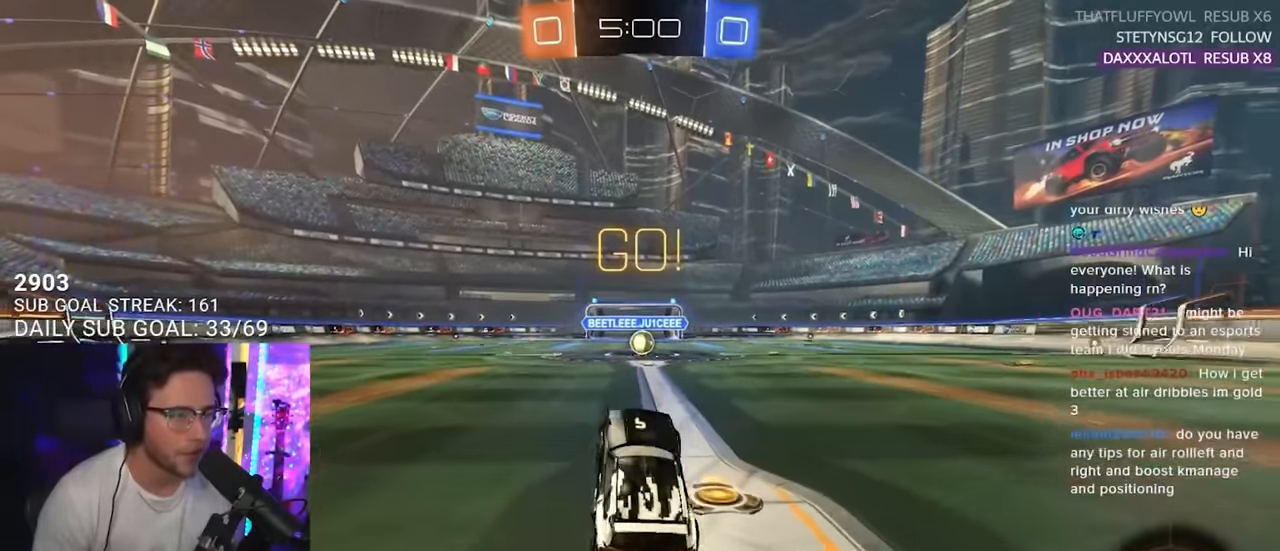
{"buttons": ["R2"], "left_stick": "center", "right_stick": "center", "events": [[50, "left_stick", "up-right"], [183, "left_stick", "center"]]}
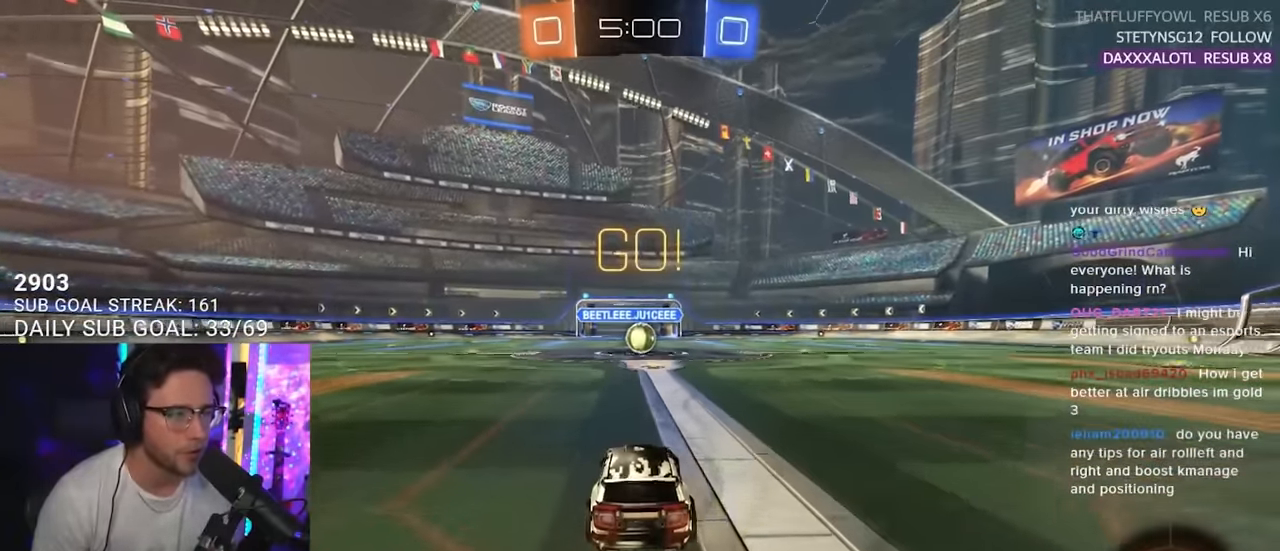
{"buttons": ["R2"], "left_stick": "center", "right_stick": "center", "events": [[133, "left_stick", "up-right"], [200, "left_stick", "center"], [333, "left_stick", "down-left"], [383, "left_stick", "center"]]}
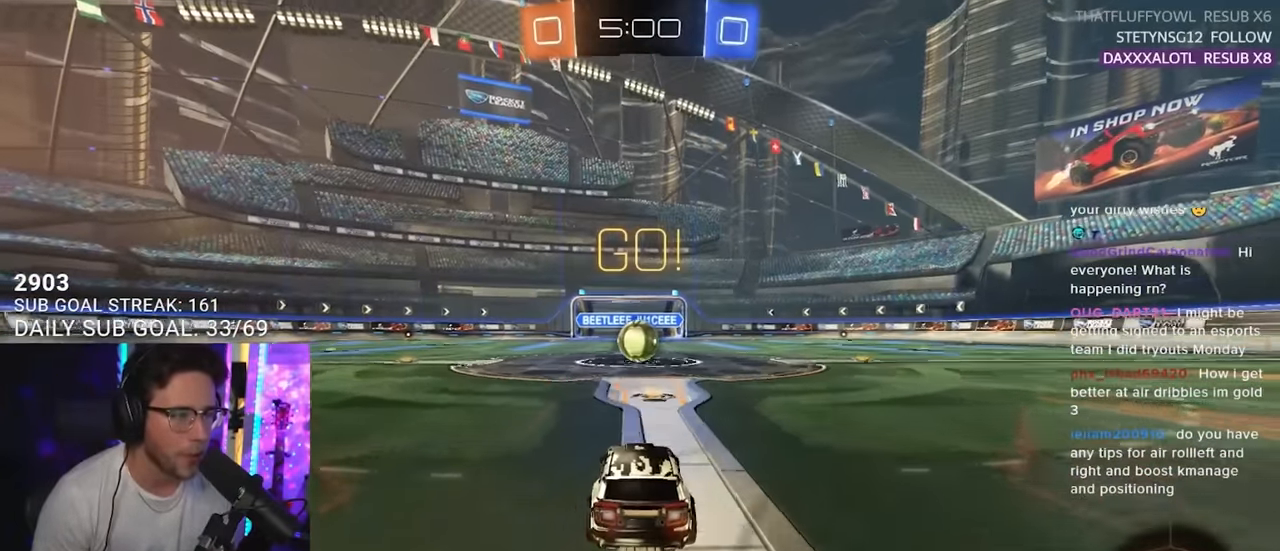
{"buttons": ["R2"], "left_stick": "center", "right_stick": "center", "events": []}
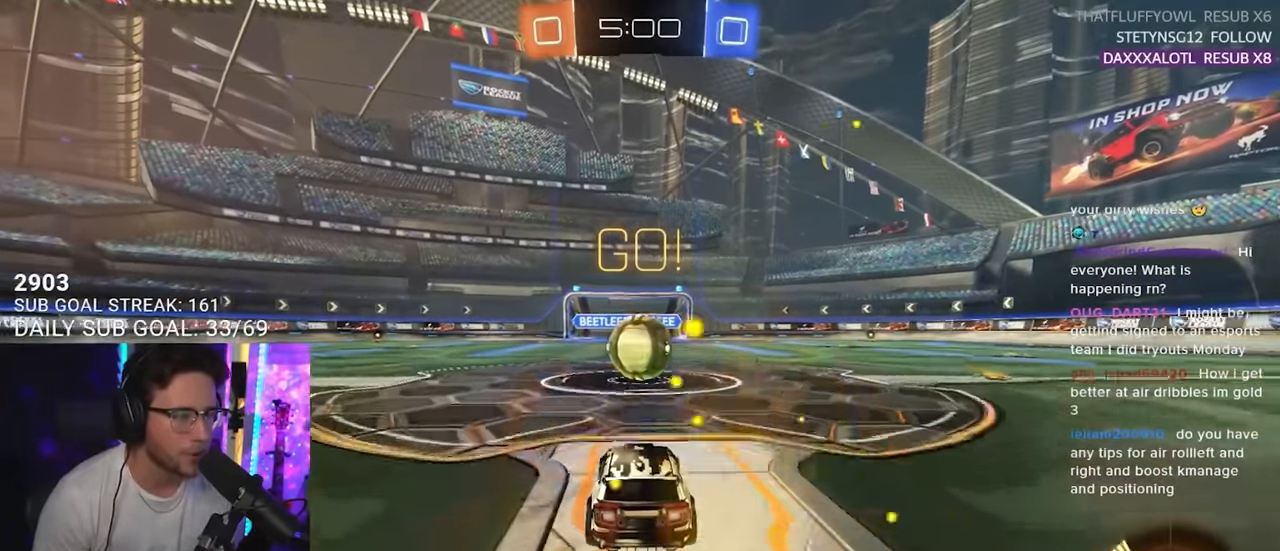
{"buttons": [], "left_stick": "center", "right_stick": "center", "events": [[150, "L2", "down"], [150, "R2", "up"], [483, "L2", "up"]]}
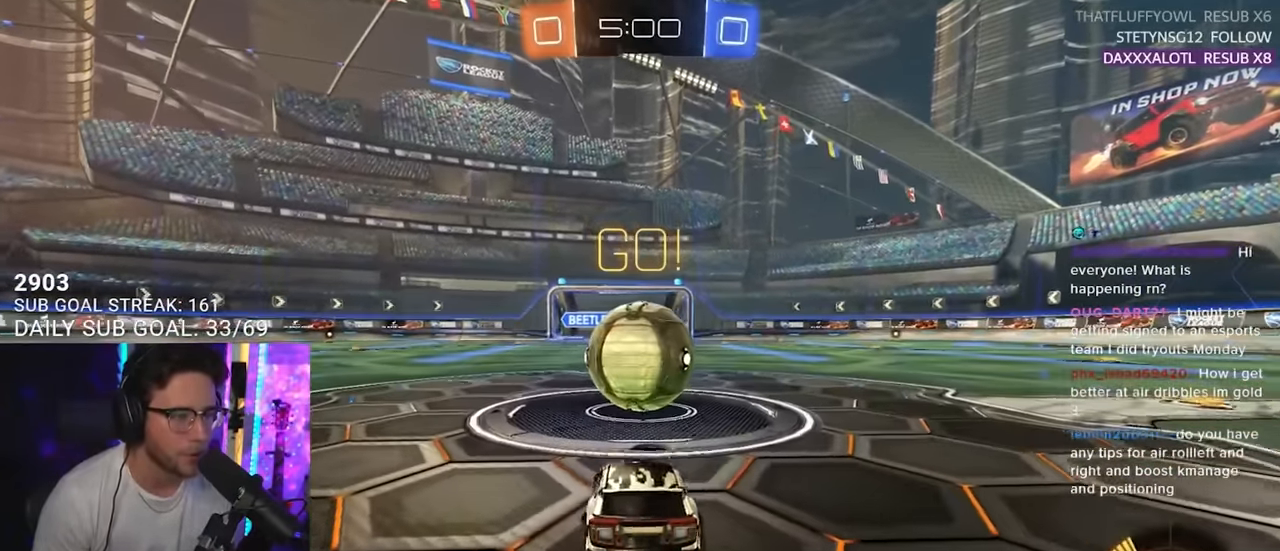
{"buttons": ["R2"], "left_stick": "center", "right_stick": "center", "events": [[33, "R2", "down"], [50, "left_stick", "up-right"], [133, "left_stick", "center"], [300, "left_stick", "left"], [367, "left_stick", "center"]]}
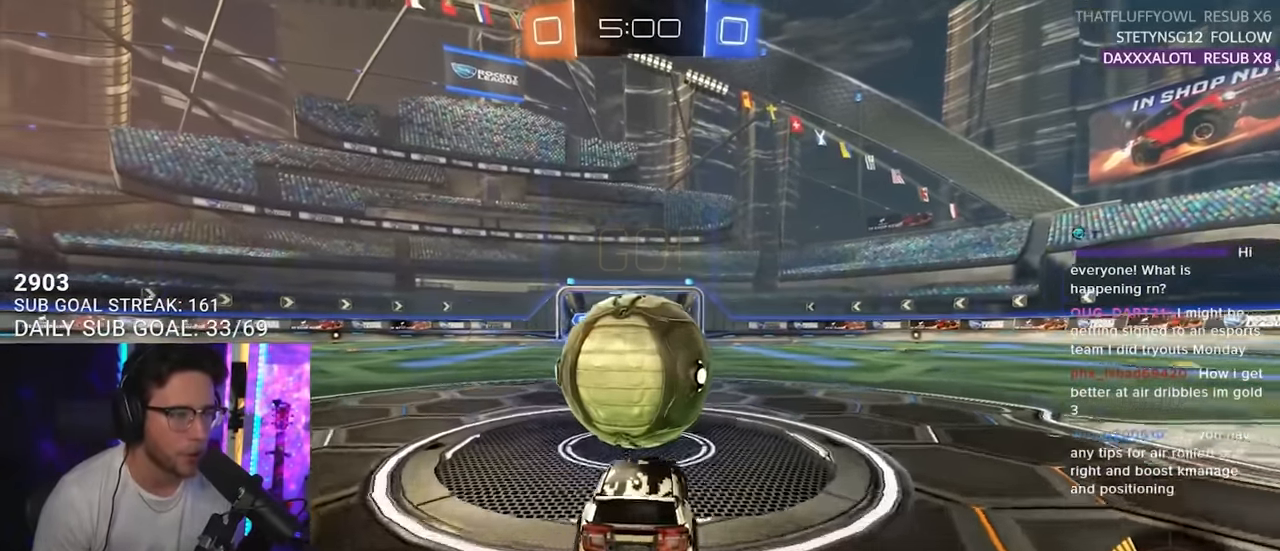
{"buttons": ["R2"], "left_stick": "left", "right_stick": "center", "events": [[67, "left_stick", "left"], [167, "left_stick", "center"], [283, "left_stick", "left"]]}
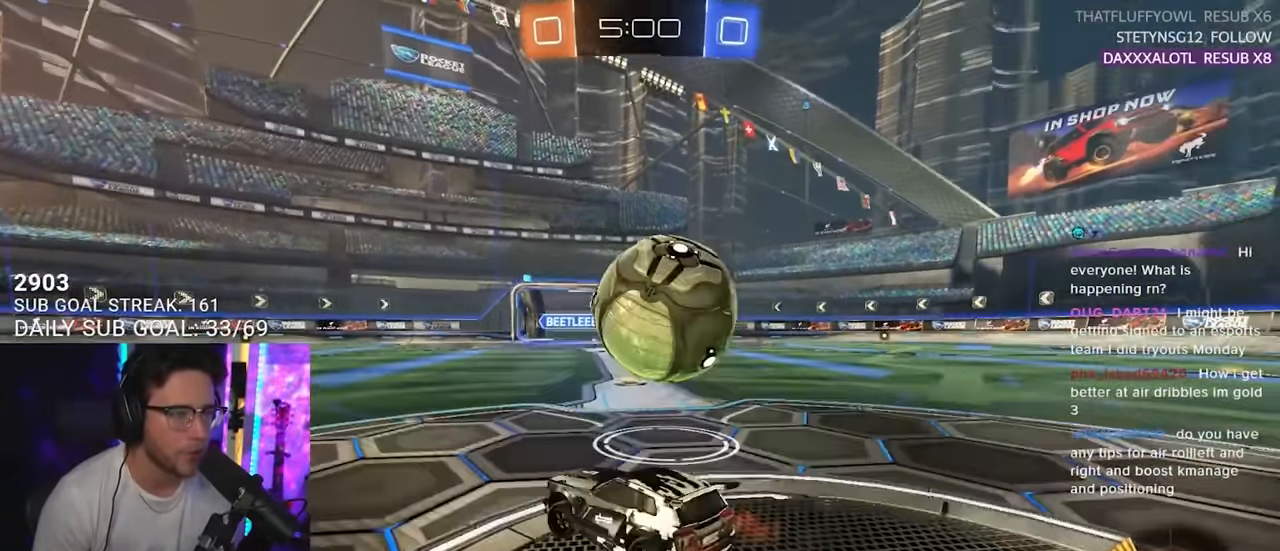
{"buttons": ["R2"], "left_stick": "left", "right_stick": "center", "events": []}
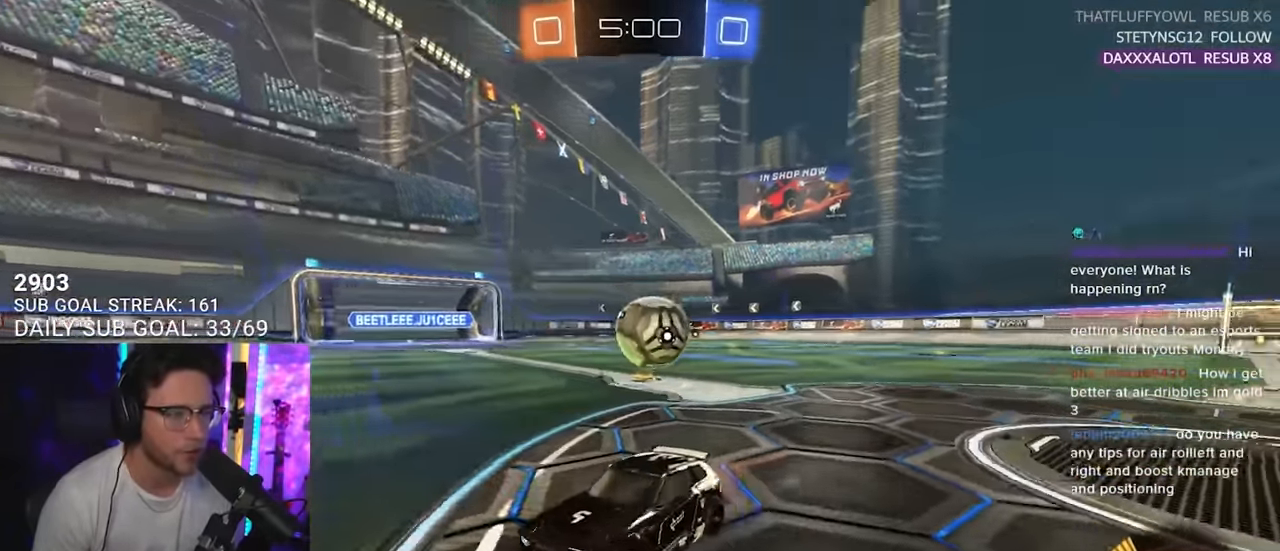
{"buttons": ["R2"], "left_stick": "up-right", "right_stick": "center", "events": [[133, "TRIANGLE", "down"], [267, "TRIANGLE", "up"], [500, "left_stick", "up-right"]]}
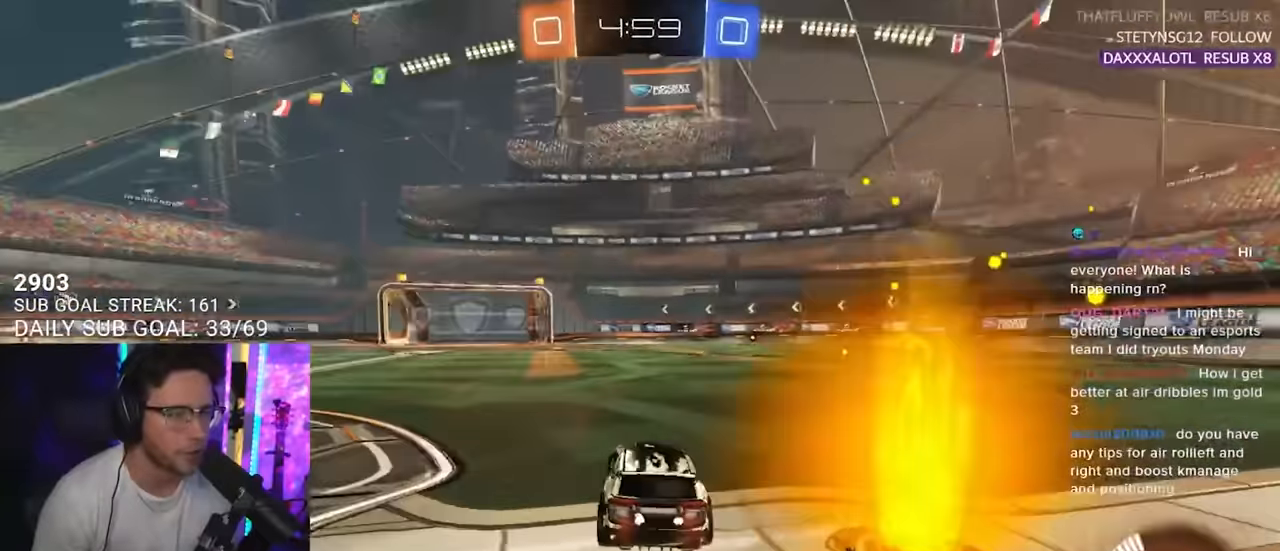
{"buttons": ["R2"], "left_stick": "down-left", "right_stick": "center", "events": [[50, "CROSS", "down"], [100, "L2", "down"], [133, "CROSS", "up"], [150, "left_stick", "up-left"], [183, "CROSS", "down"], [267, "L2", "up"], [267, "left_stick", "down-right"], [300, "CROSS", "up"], [317, "left_stick", "center"], [416, "left_stick", "down-left"]]}
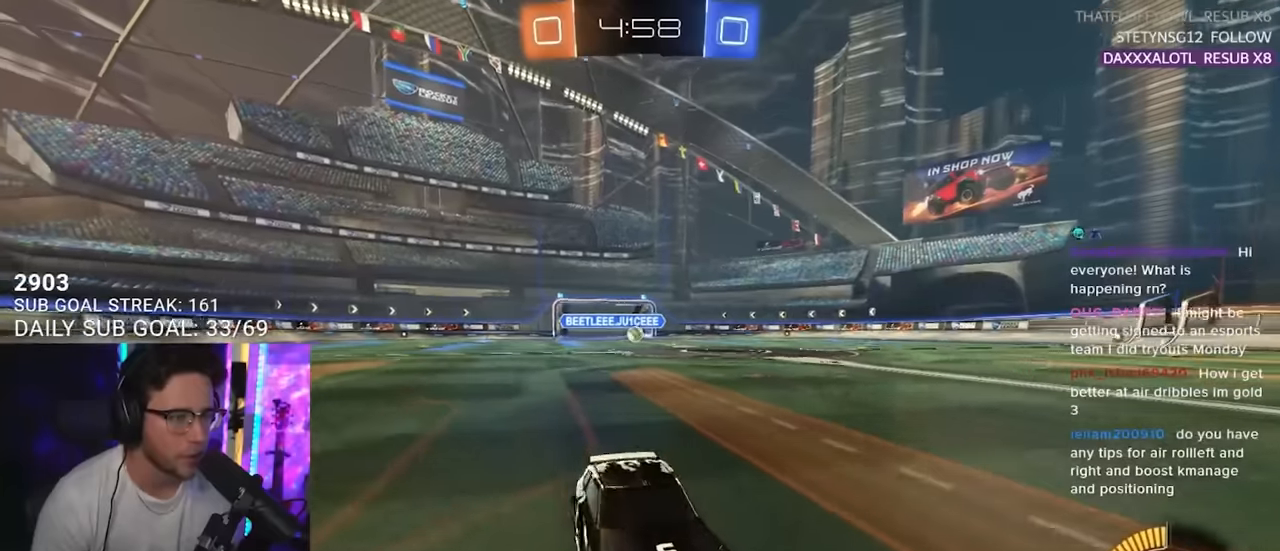
{"buttons": ["R2"], "left_stick": "center", "right_stick": "center", "events": [[50, "left_stick", "center"], [250, "TRIANGLE", "down"], [400, "TRIANGLE", "up"]]}
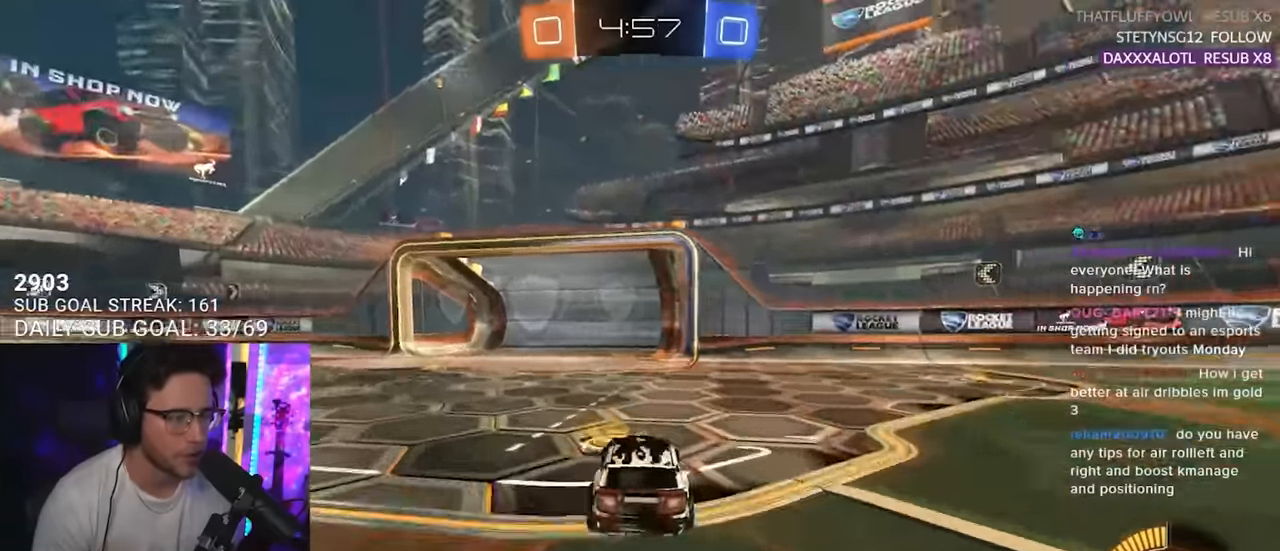
{"buttons": ["R2"], "left_stick": "center", "right_stick": "center", "events": [[16, "TRIANGLE", "down"], [150, "TRIANGLE", "up"]]}
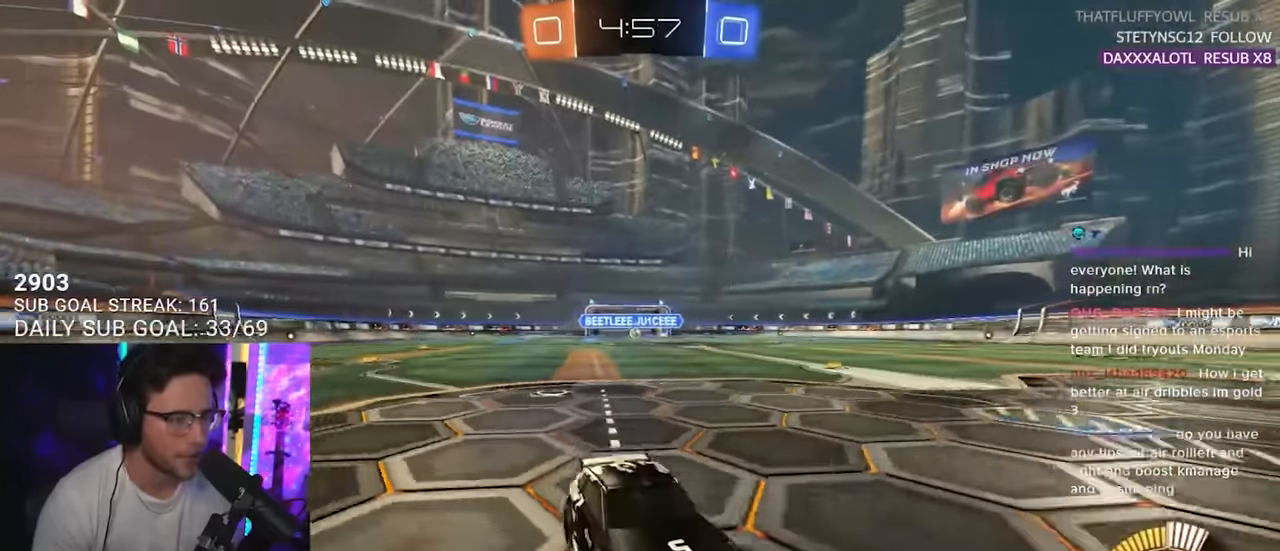
{"buttons": ["SQUARE", "R2"], "left_stick": "left", "right_stick": "center", "events": [[283, "left_stick", "left"], [366, "SQUARE", "down"]]}
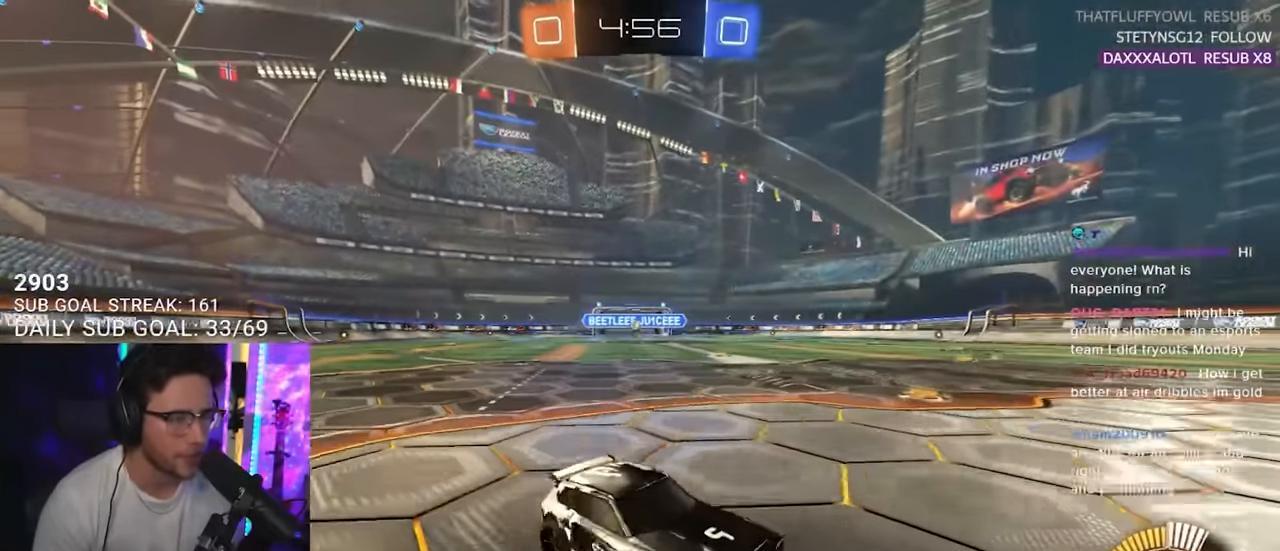
{"buttons": ["R2"], "left_stick": "center", "right_stick": "center", "events": [[166, "L2", "down"], [166, "R2", "up"], [166, "SQUARE", "up"], [166, "left_stick", "right"], [433, "left_stick", "center"], [466, "L2", "up"], [500, "R2", "down"]]}